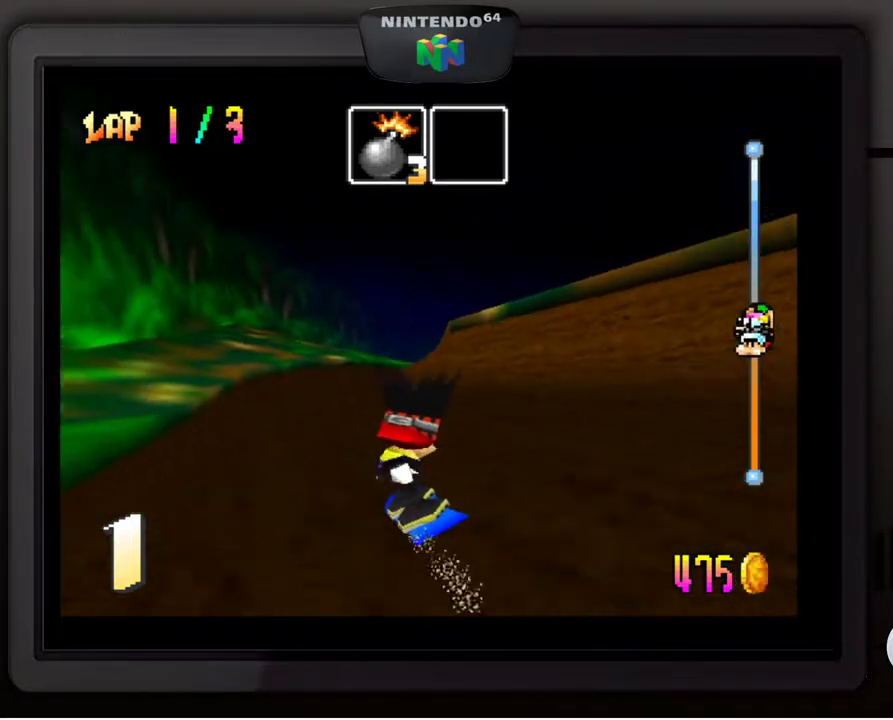
Gameplay with a controller (Nintendo layout); each line is a JSON object with the inputs held at the frame after it. "events" lists button and stick changes between this image and that frame as [ms after this image, input, new state], when the widget could be followed in between. Not read: L3 R3.
{"buttons": [], "left_stick": "right", "events": [[83, "left_stick", "center"], [283, "left_stick", "right"]]}
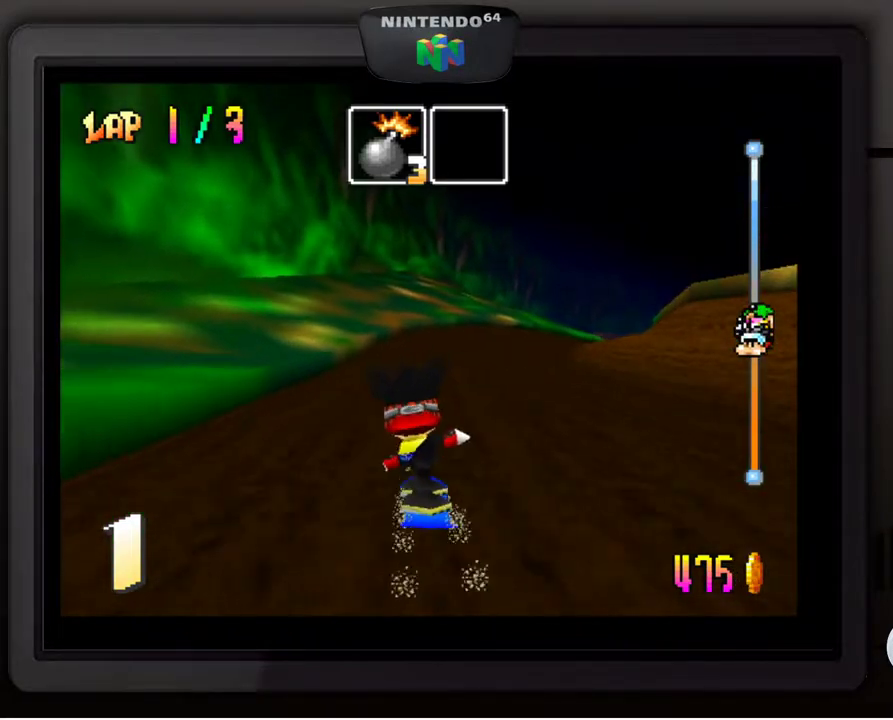
{"buttons": [], "left_stick": "down-right", "events": [[33, "left_stick", "down-right"], [300, "left_stick", "center"], [467, "left_stick", "down-right"]]}
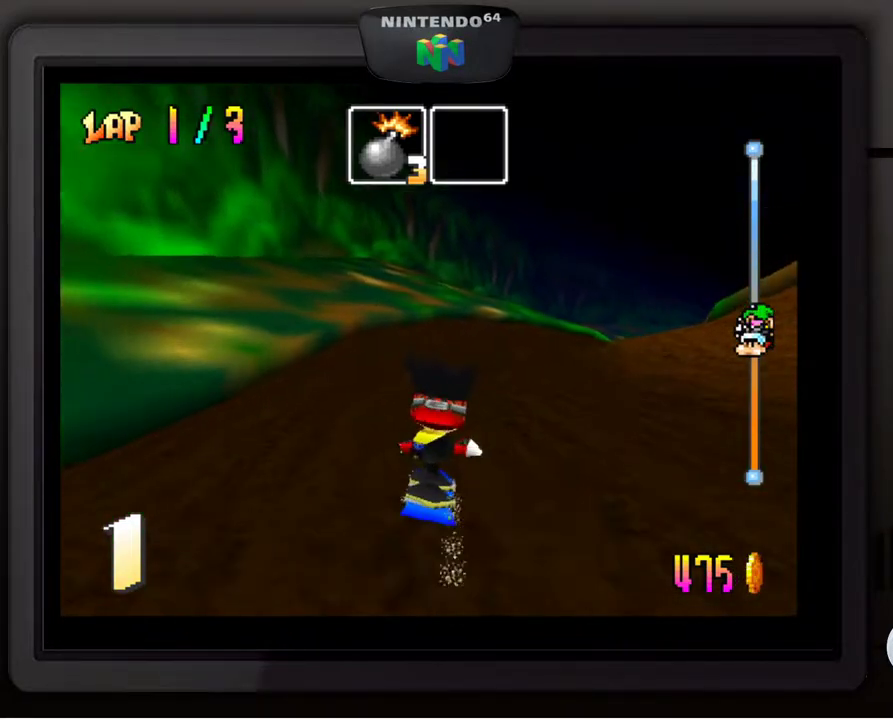
{"buttons": [], "left_stick": "down", "events": [[150, "left_stick", "center"], [317, "left_stick", "down-right"], [483, "left_stick", "down"]]}
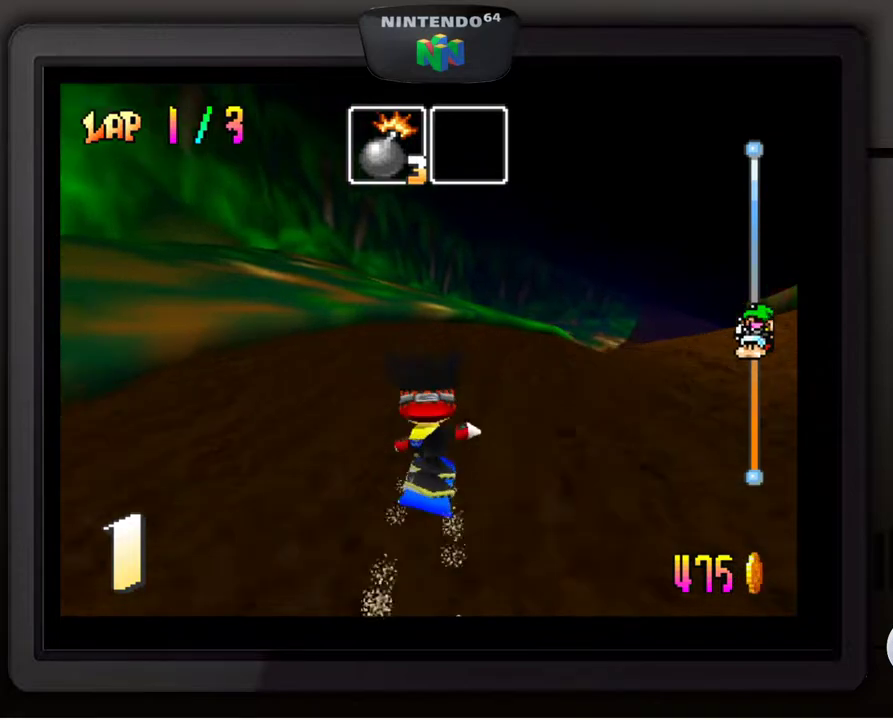
{"buttons": [], "left_stick": "down-right", "events": [[17, "left_stick", "center"], [133, "left_stick", "down-right"]]}
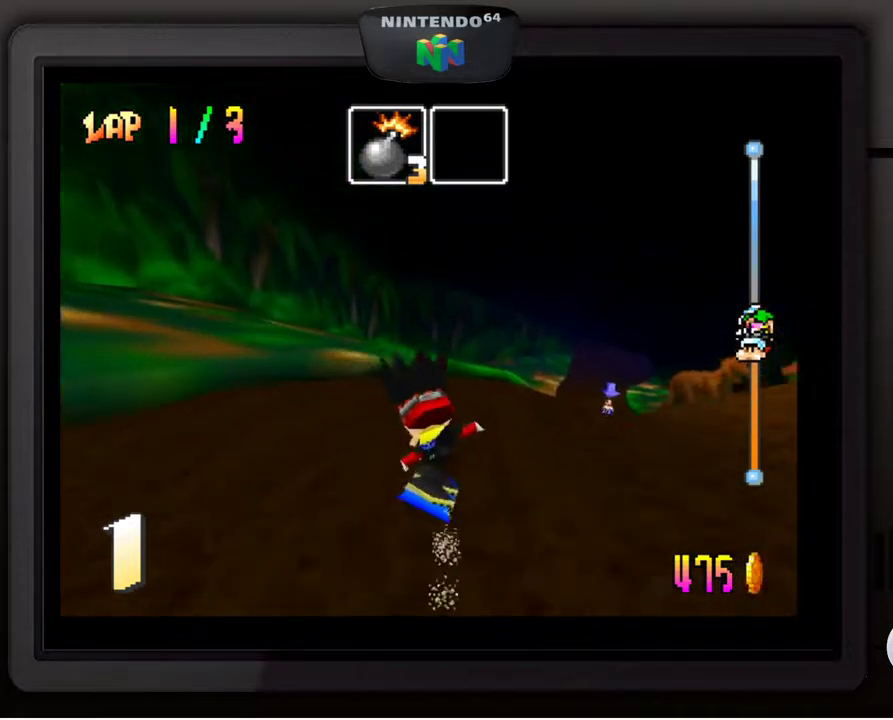
{"buttons": [], "left_stick": "down-right", "events": [[250, "left_stick", "center"], [383, "left_stick", "down-right"]]}
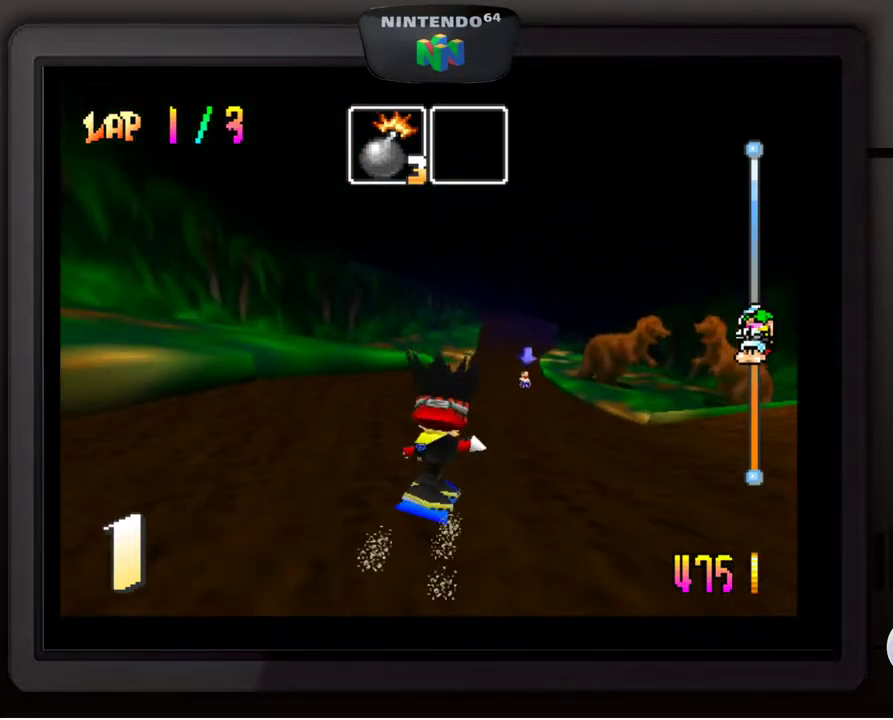
{"buttons": [], "left_stick": "center", "events": [[33, "left_stick", "center"], [150, "left_stick", "down-right"], [300, "left_stick", "center"]]}
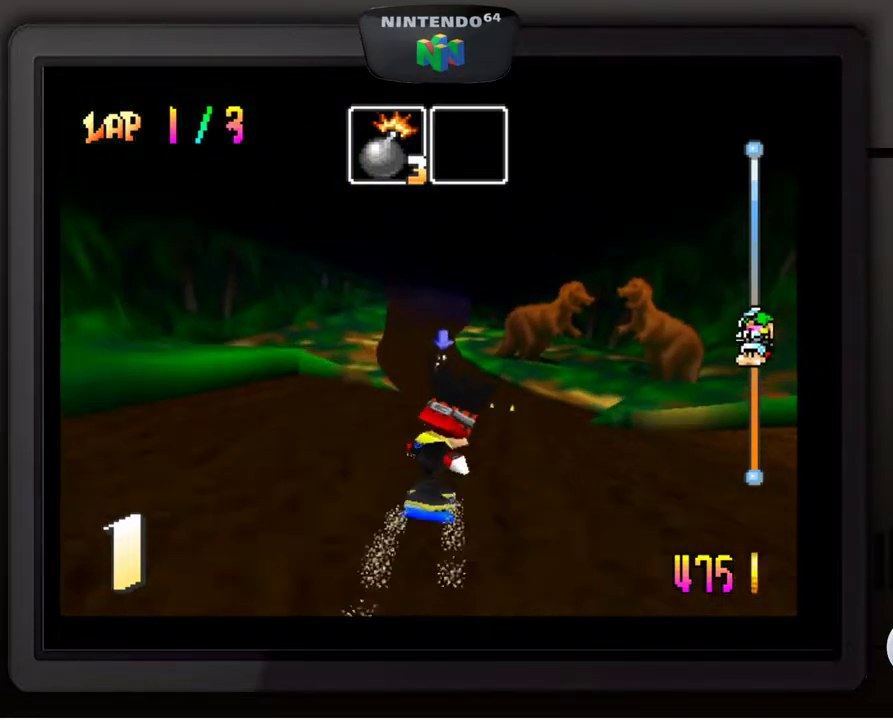
{"buttons": [], "left_stick": "right", "events": [[133, "left_stick", "down-left"], [250, "left_stick", "center"], [483, "left_stick", "right"]]}
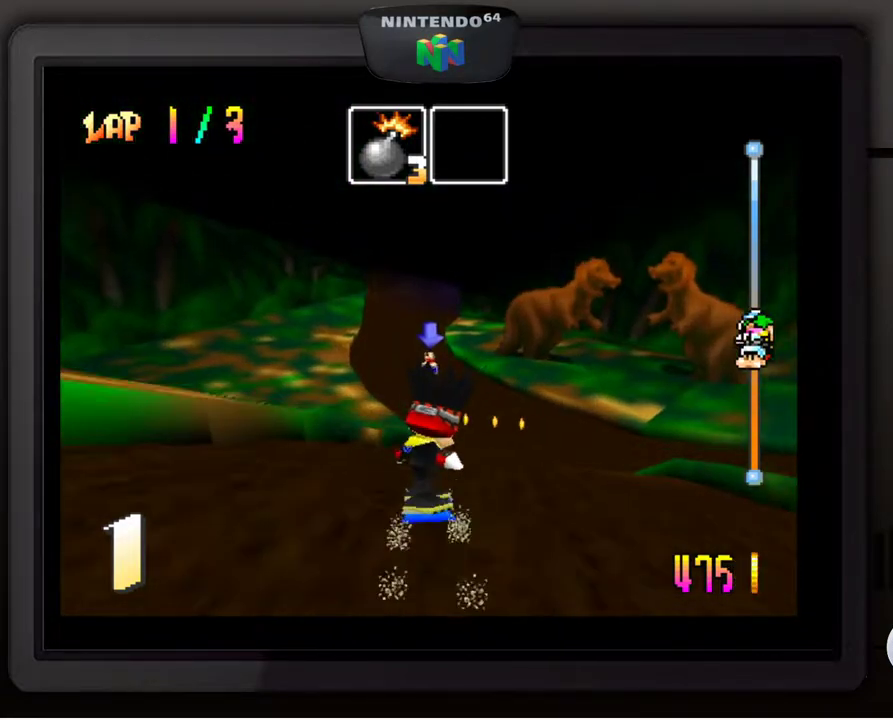
{"buttons": [], "left_stick": "center", "events": [[100, "left_stick", "center"]]}
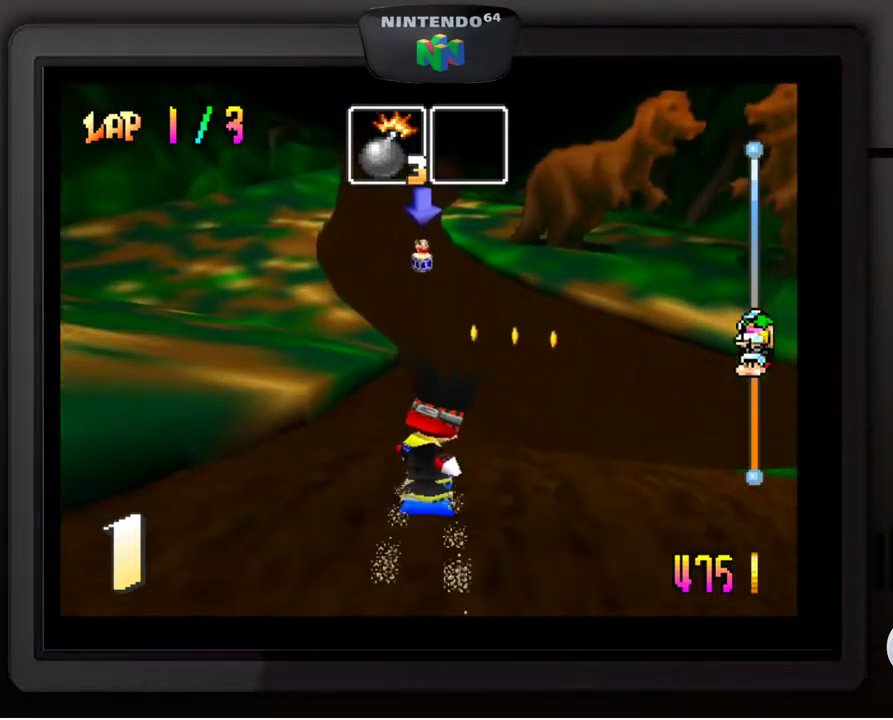
{"buttons": [], "left_stick": "center", "events": []}
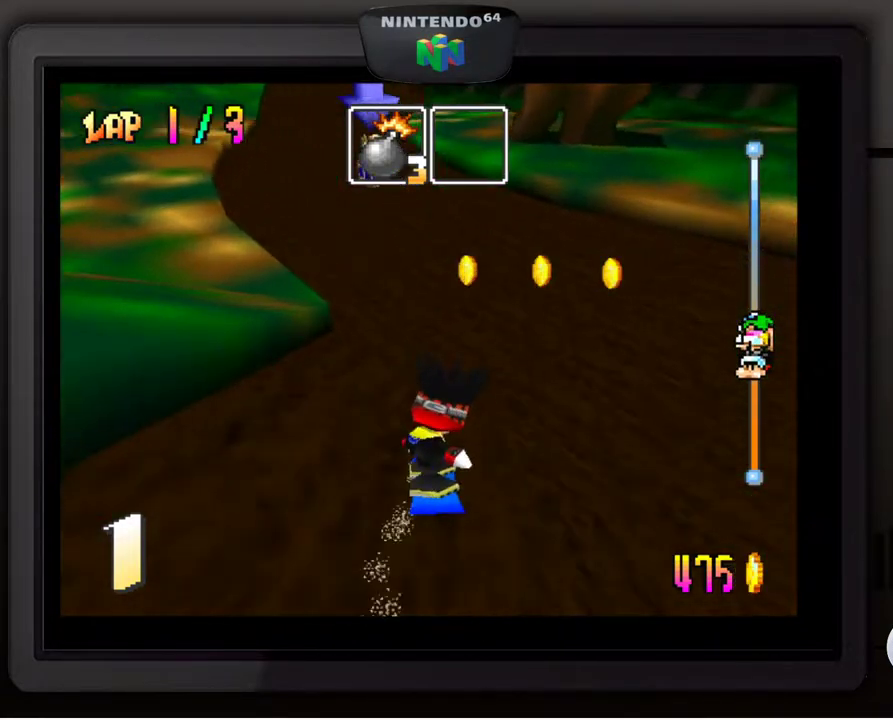
{"buttons": [], "left_stick": "center", "events": [[100, "left_stick", "down-left"], [217, "left_stick", "center"], [317, "left_stick", "down-left"], [450, "left_stick", "center"]]}
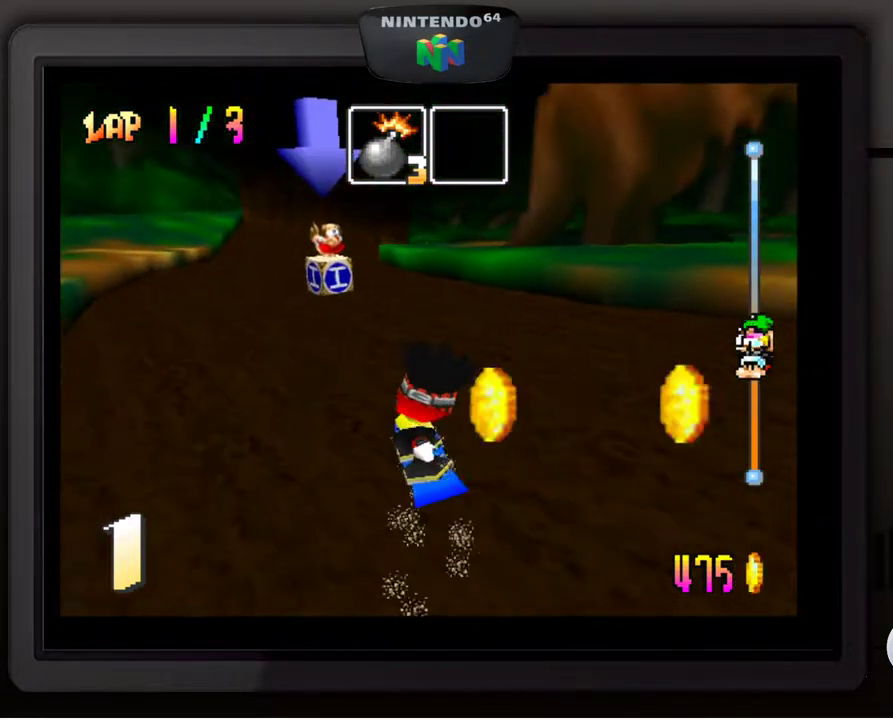
{"buttons": [], "left_stick": "center", "events": [[150, "left_stick", "down-left"], [367, "left_stick", "center"]]}
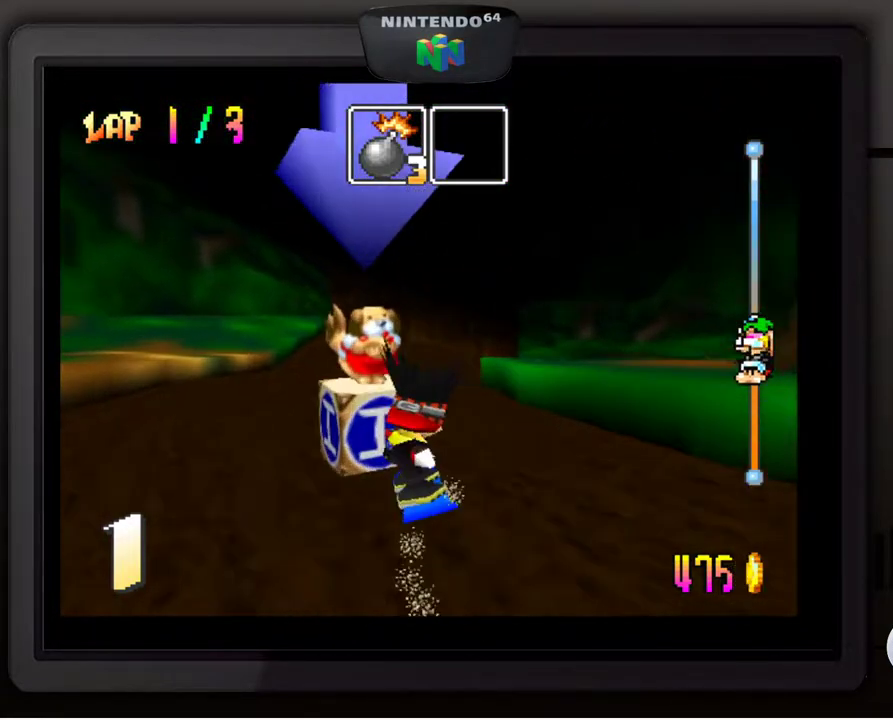
{"buttons": [], "left_stick": "down-right", "events": [[317, "left_stick", "right"], [433, "left_stick", "down-right"]]}
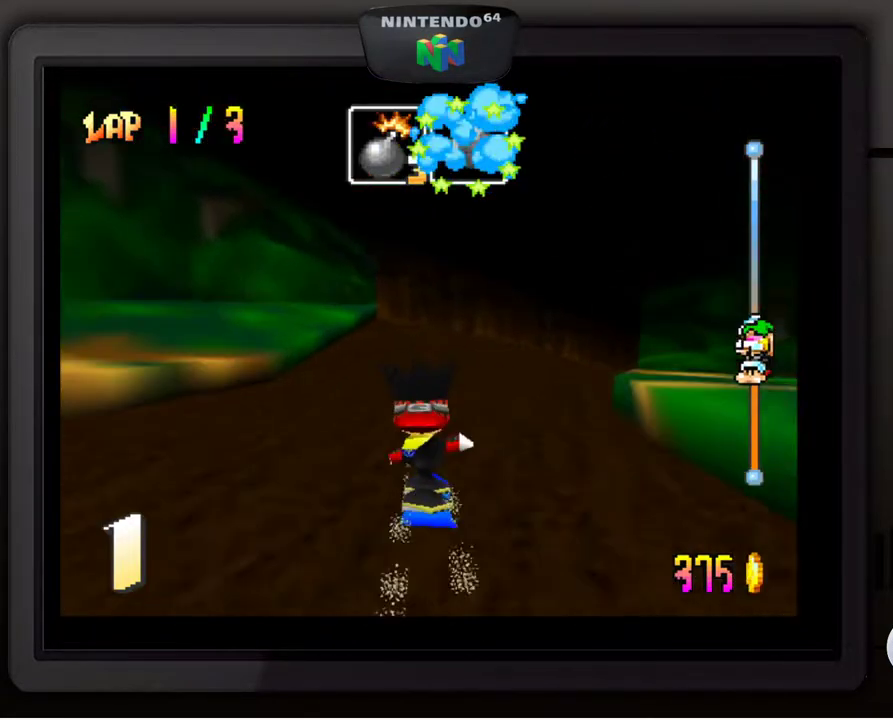
{"buttons": [], "left_stick": "down-right", "events": [[133, "left_stick", "center"], [367, "left_stick", "down-right"]]}
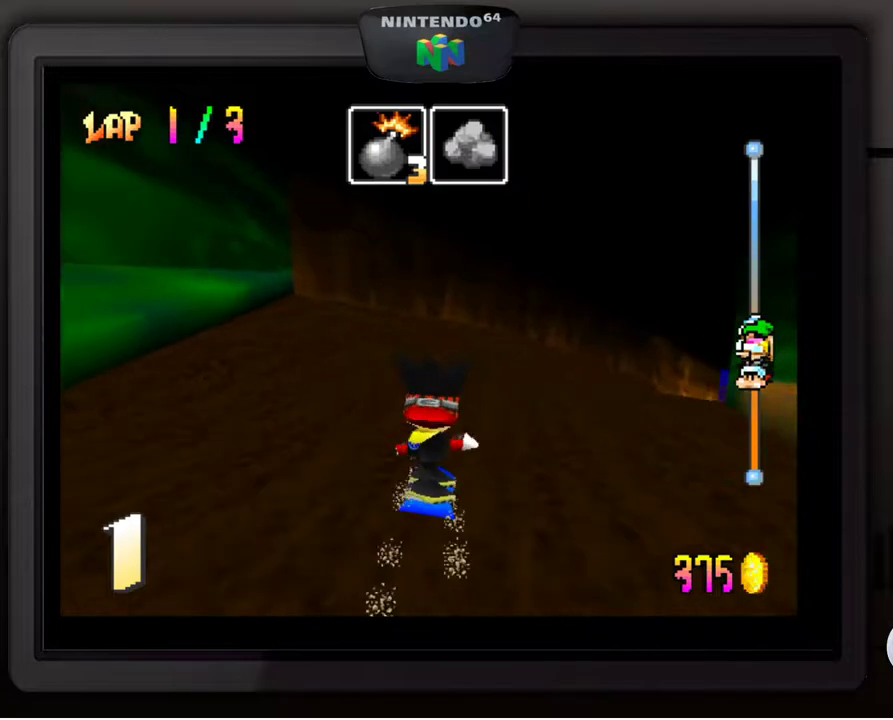
{"buttons": [], "left_stick": "down-right", "events": []}
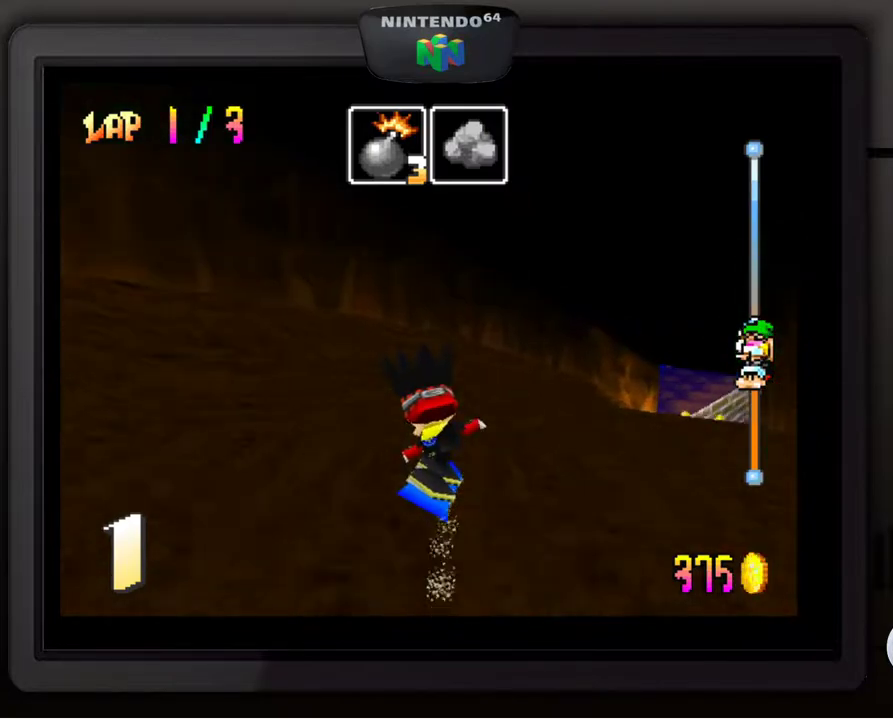
{"buttons": [], "left_stick": "center", "events": [[150, "B", "down"], [200, "left_stick", "center"], [283, "B", "up"]]}
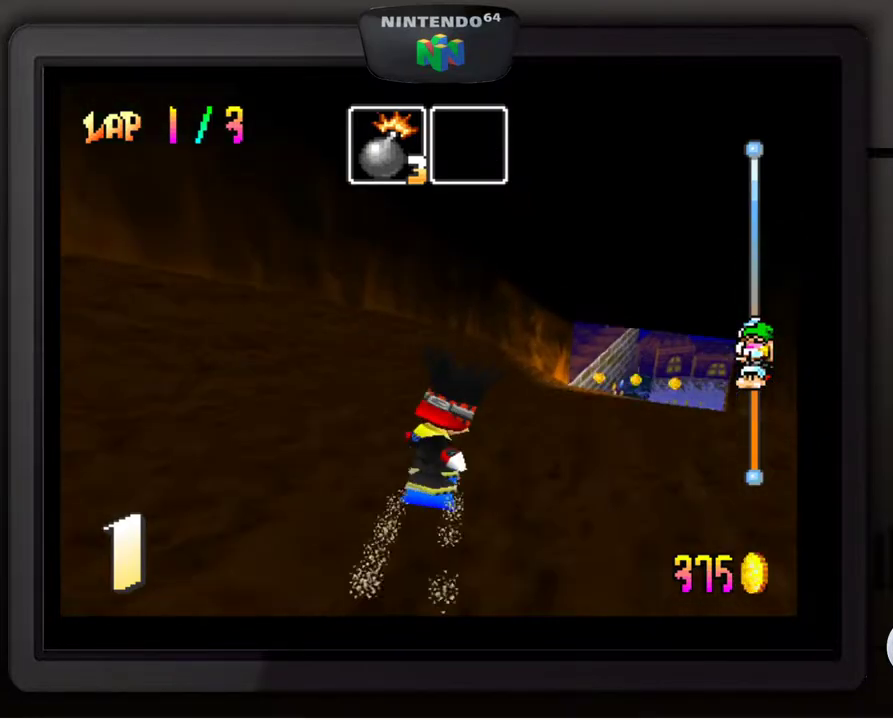
{"buttons": [], "left_stick": "down-right", "events": [[67, "left_stick", "down-right"]]}
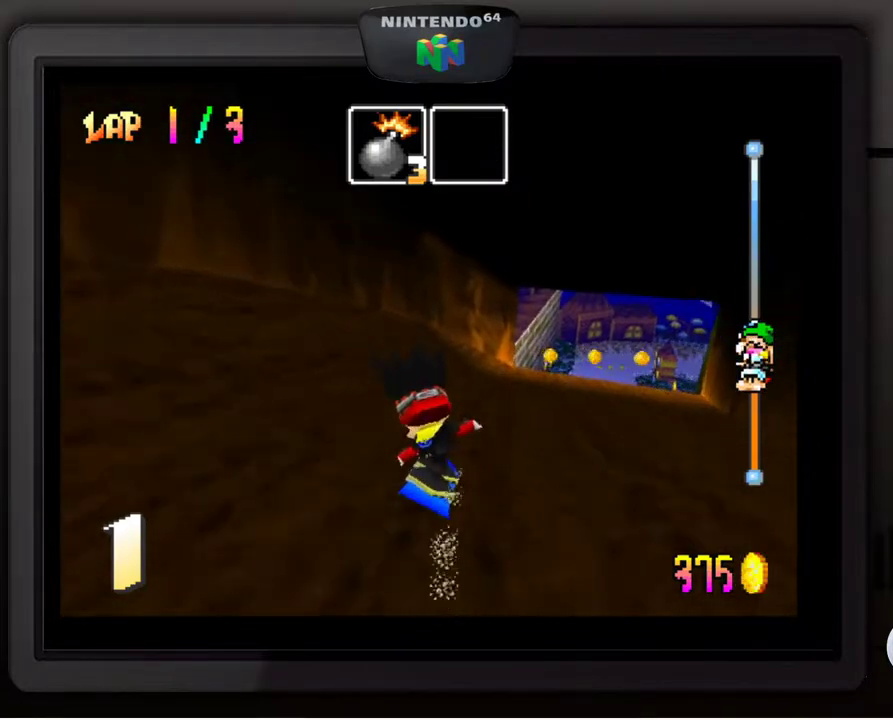
{"buttons": [], "left_stick": "center", "events": [[150, "left_stick", "center"], [250, "left_stick", "down-right"], [417, "left_stick", "center"]]}
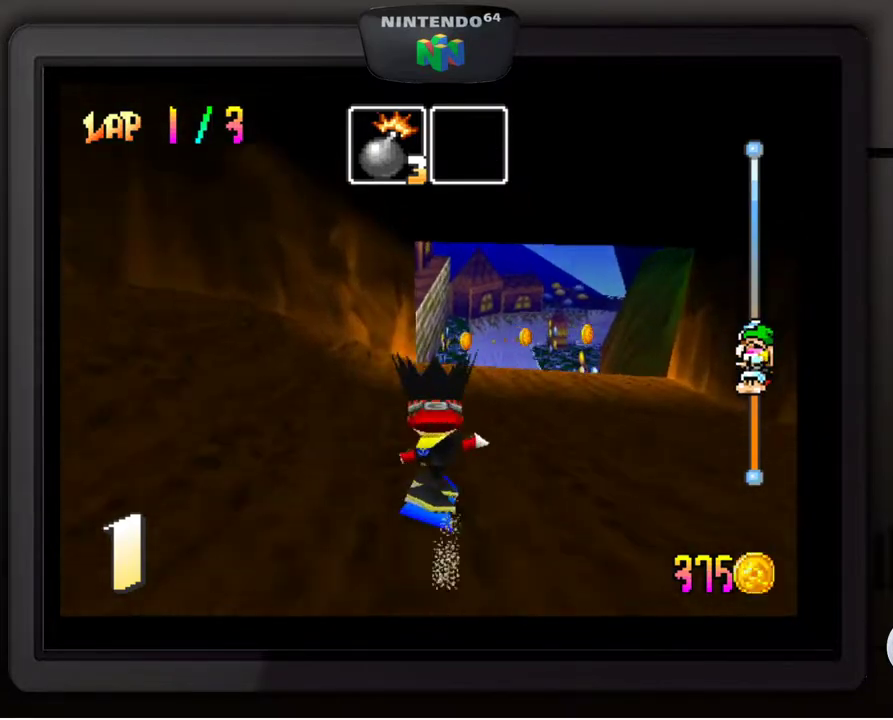
{"buttons": [], "left_stick": "down-right", "events": [[400, "left_stick", "down-right"]]}
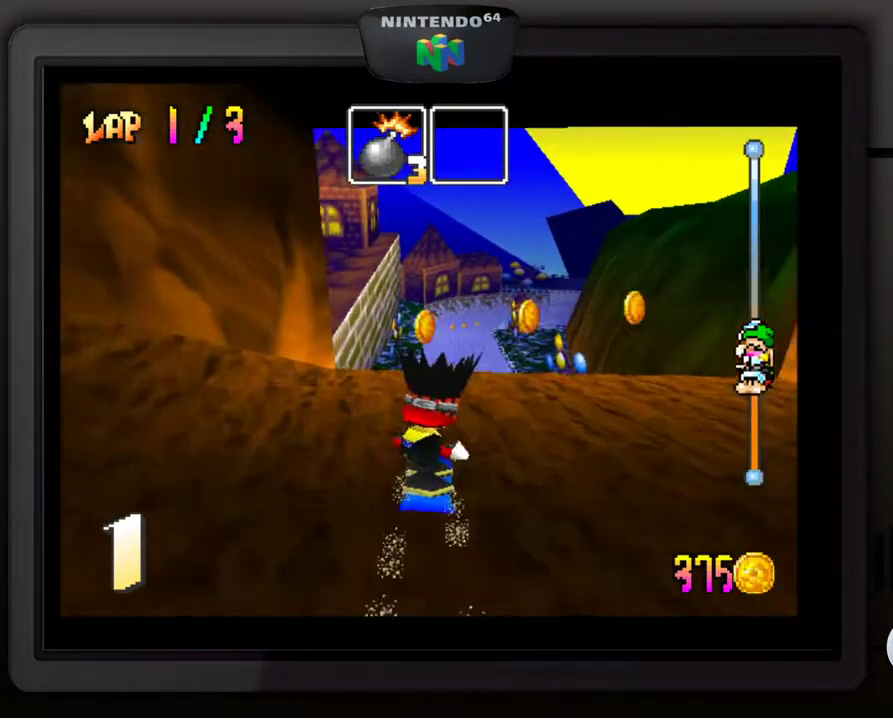
{"buttons": [], "left_stick": "up-left", "events": [[33, "left_stick", "center"], [50, "A", "down"], [200, "A", "up"], [250, "left_stick", "up-left"]]}
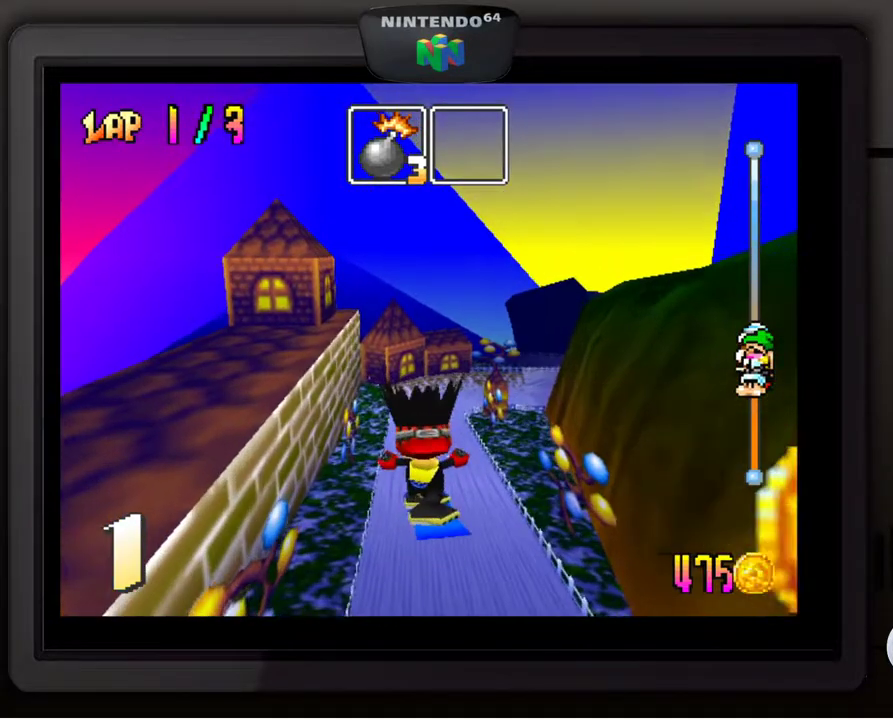
{"buttons": ["C_RIGHT"], "left_stick": "right", "events": [[217, "left_stick", "center"], [300, "left_stick", "right"], [317, "C_RIGHT", "down"]]}
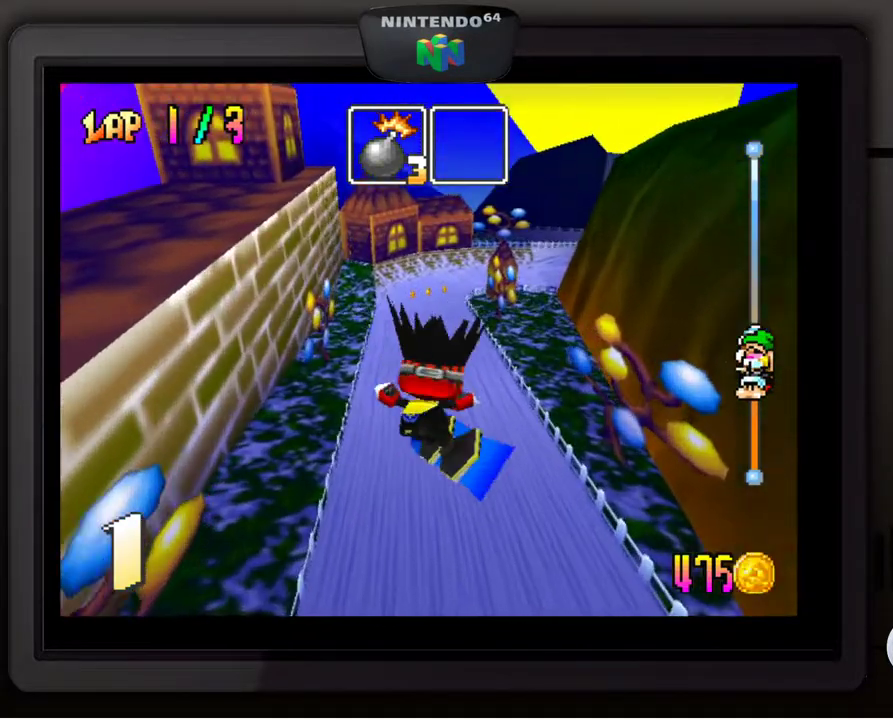
{"buttons": [], "left_stick": "down-right", "events": [[83, "left_stick", "center"], [133, "C_RIGHT", "up"], [350, "left_stick", "right"], [483, "left_stick", "down-right"]]}
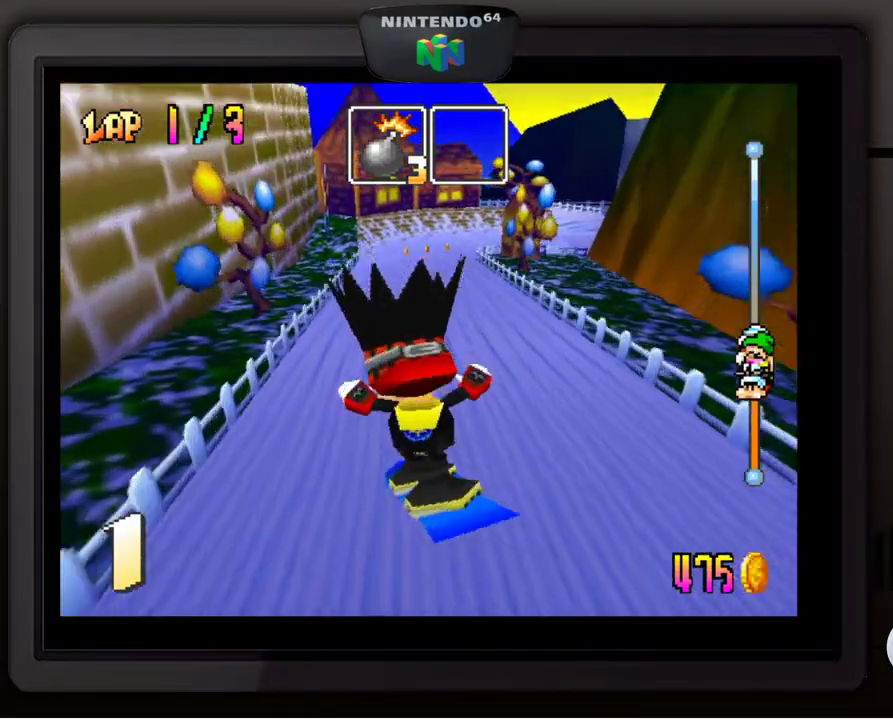
{"buttons": [], "left_stick": "center", "events": [[200, "left_stick", "center"]]}
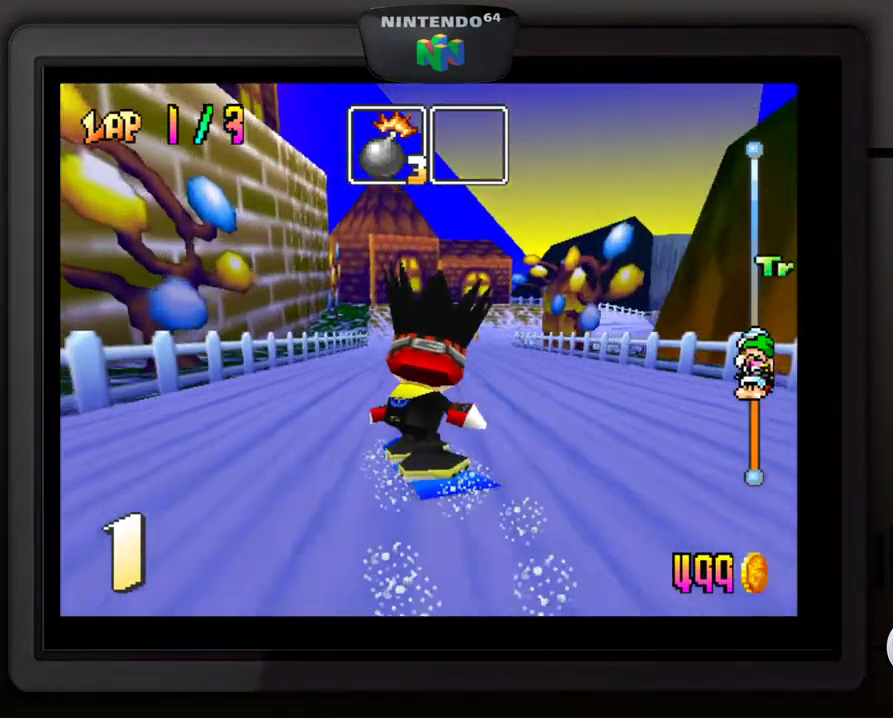
{"buttons": [], "left_stick": "center", "events": [[67, "left_stick", "down-right"], [417, "left_stick", "center"]]}
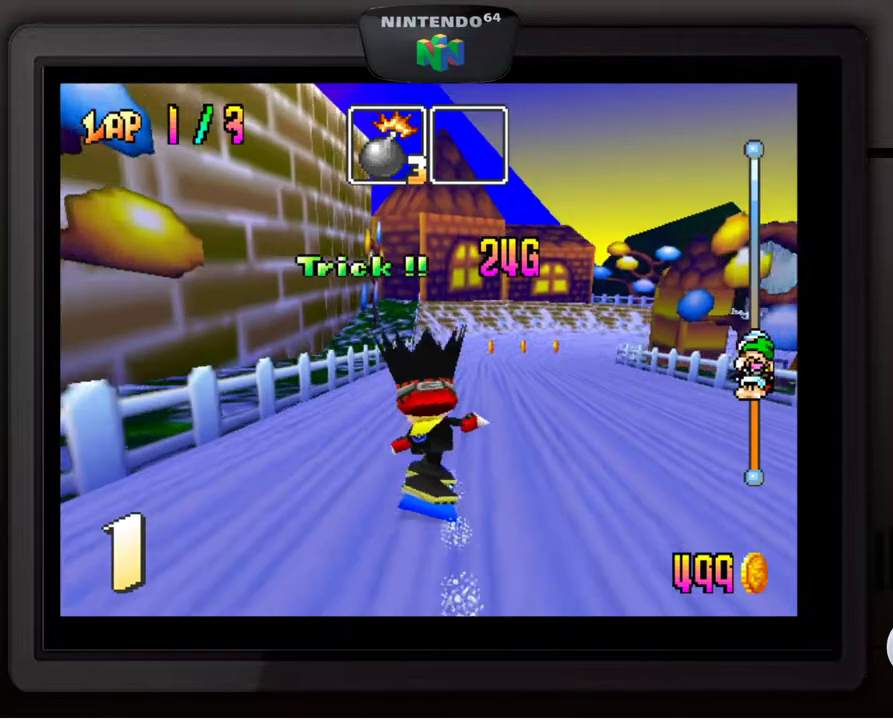
{"buttons": [], "left_stick": "center", "events": [[83, "left_stick", "down-right"], [350, "left_stick", "center"]]}
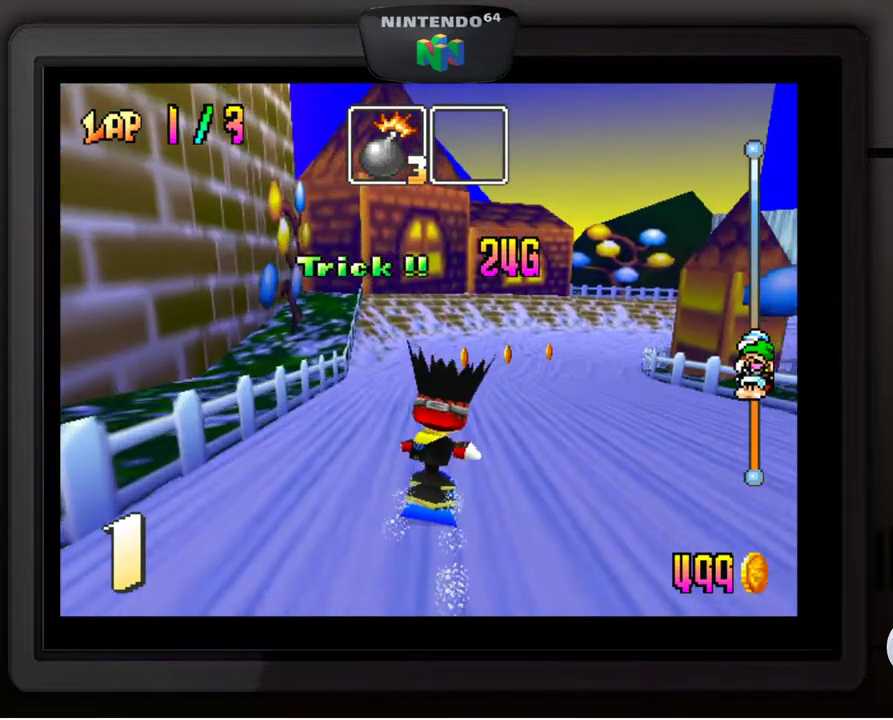
{"buttons": [], "left_stick": "down-right", "events": [[50, "left_stick", "down-right"]]}
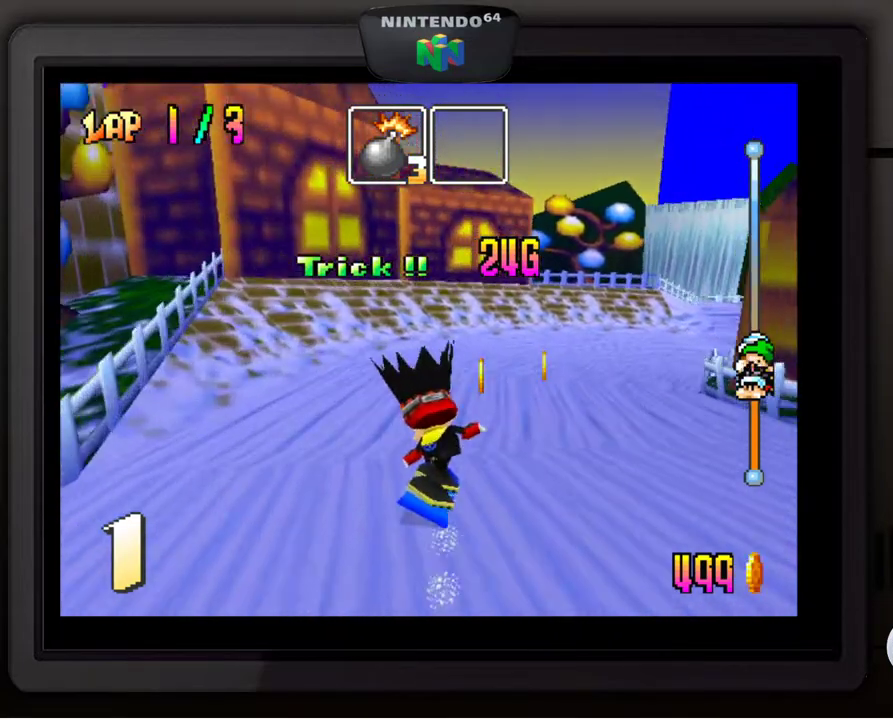
{"buttons": [], "left_stick": "down-right", "events": []}
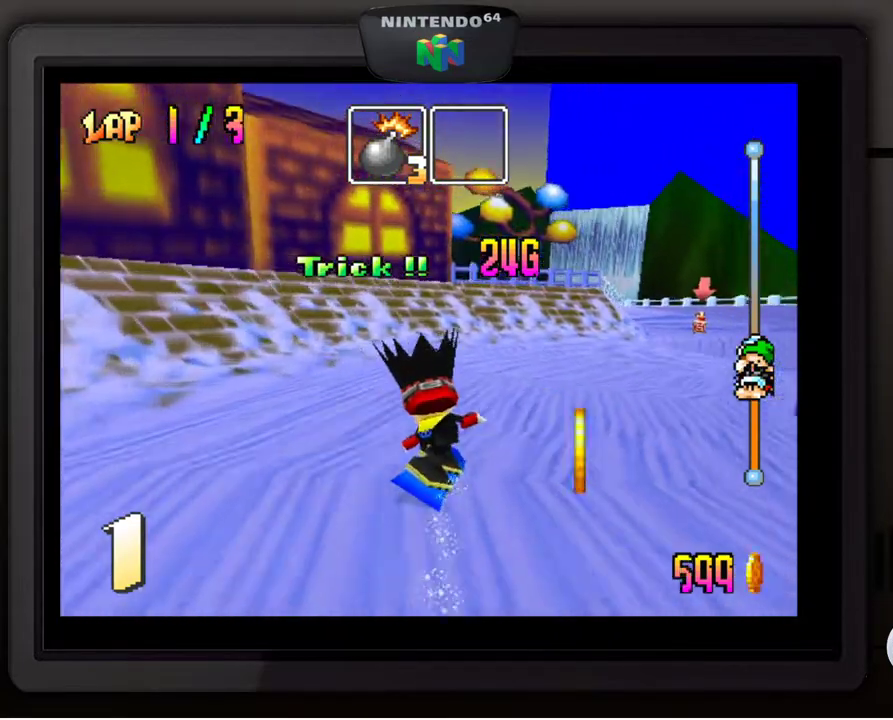
{"buttons": [], "left_stick": "down-right", "events": []}
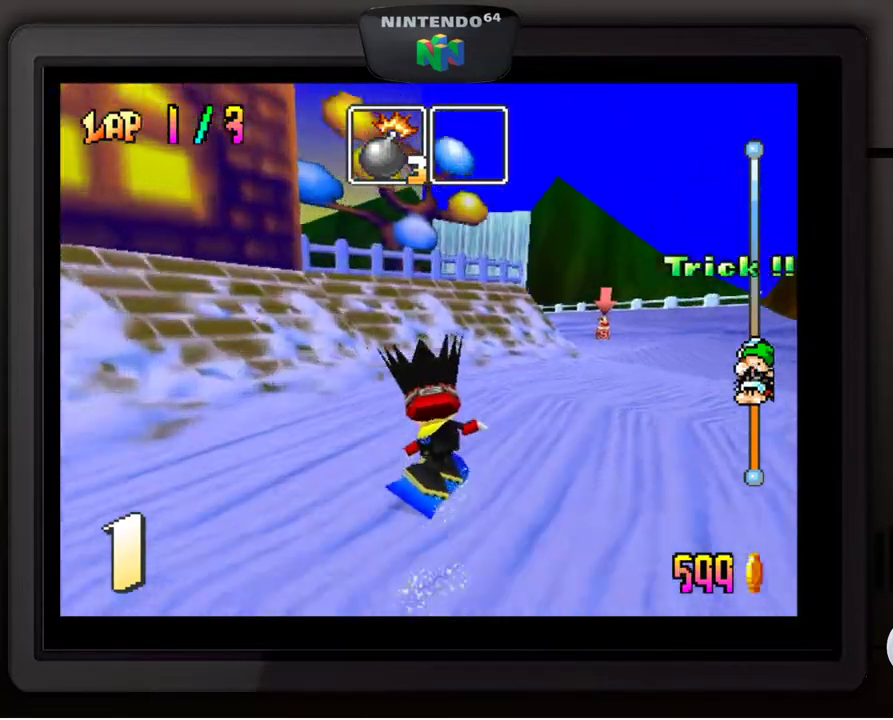
{"buttons": [], "left_stick": "center", "events": [[483, "left_stick", "center"]]}